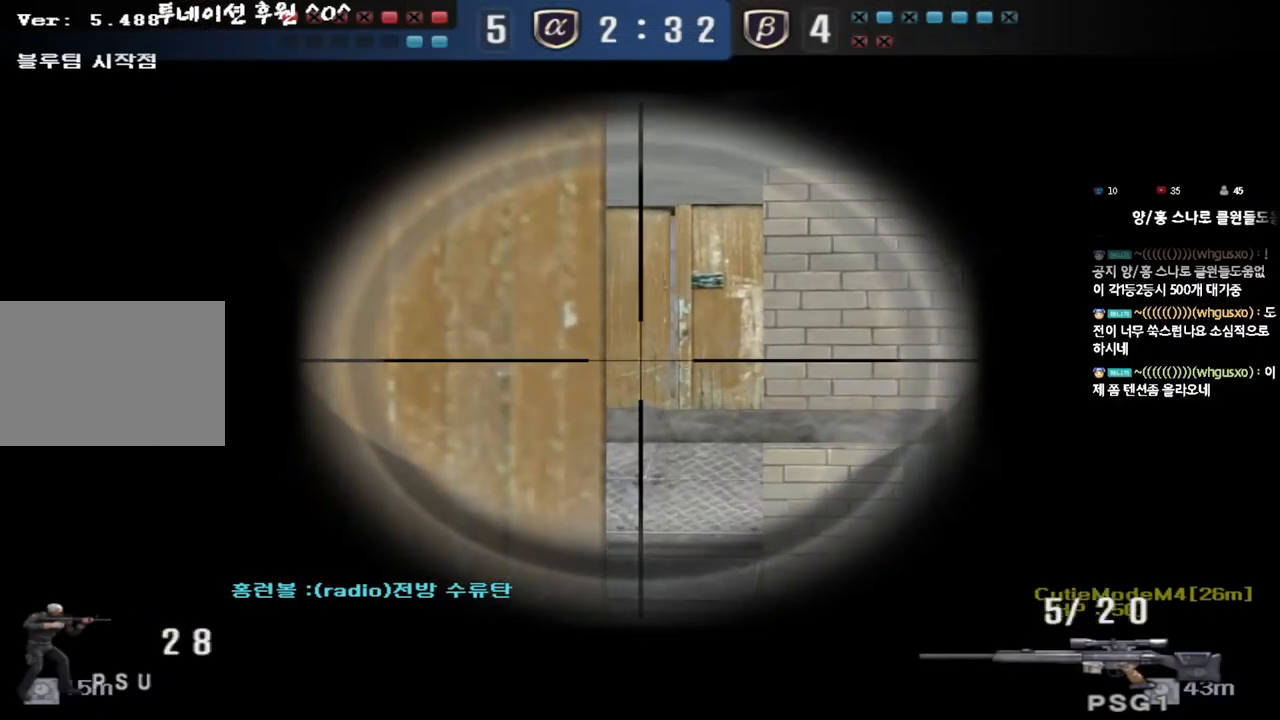
Gameplay with keyboard; each line is a JSON object with the keys held at the frame after it. "events" lists presses ("down") and releases ("up") of "a", "ctrl", "d", "e", "f", "q", "r", "s", "shift", "space", "tab" and "w" between this image and that frame as [ms after this image, input, new state], when the widget could be followed in between. No other keys are recorded. Mouse input is not recorded.
{"keys": ["shift"], "events": [[433, "w", "up"]]}
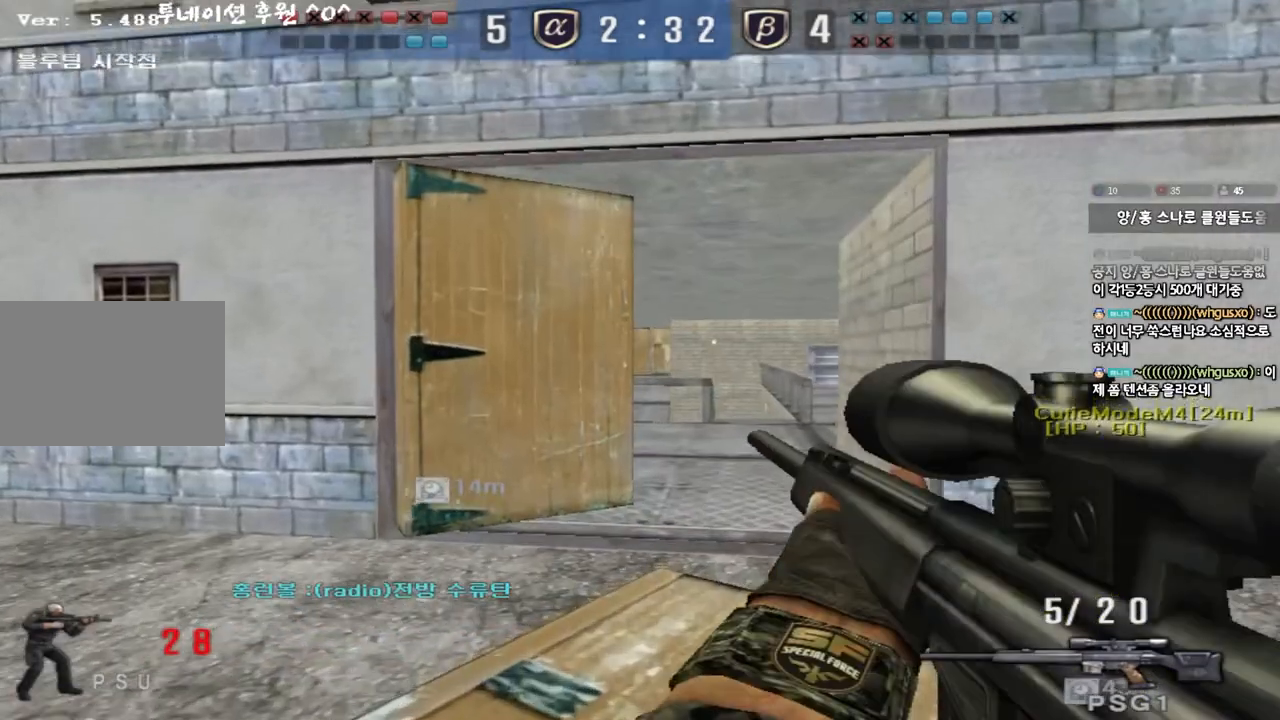
{"keys": ["shift"], "events": [[100, "w", "down"], [133, "d", "down"], [150, "shift", "up"], [300, "shift", "down"], [317, "d", "up"], [317, "w", "up"]]}
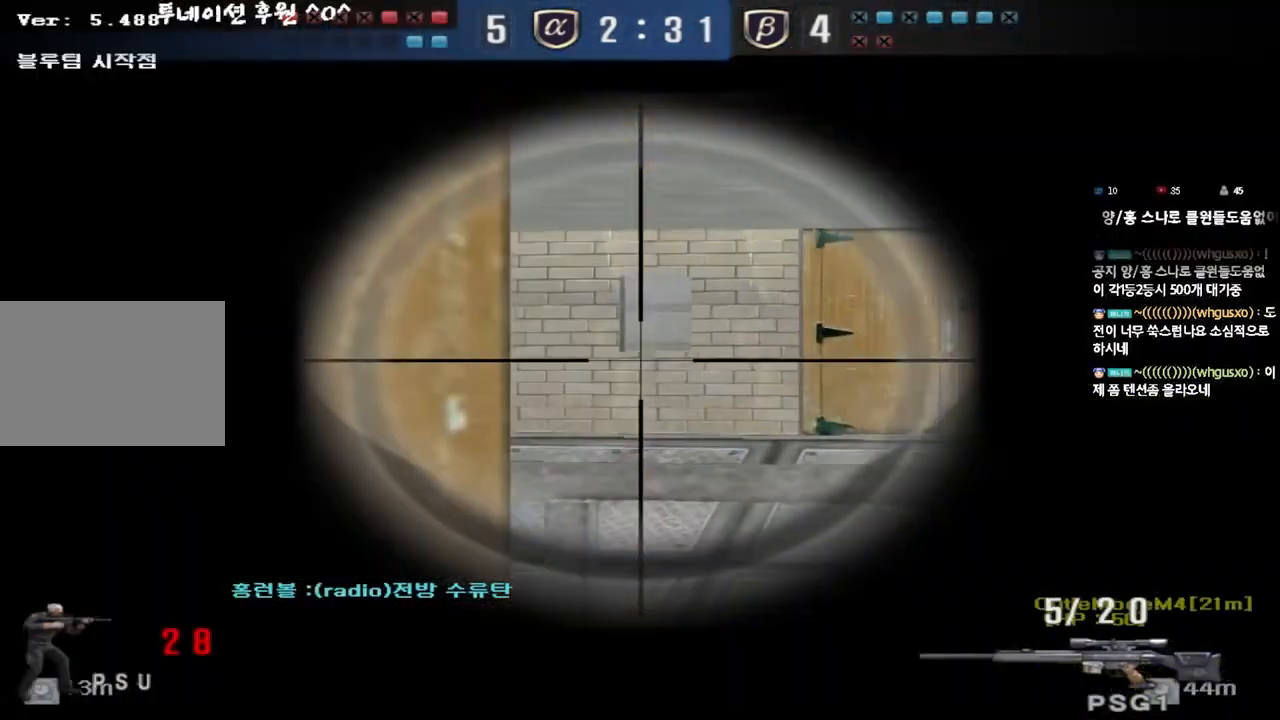
{"keys": ["shift"], "events": []}
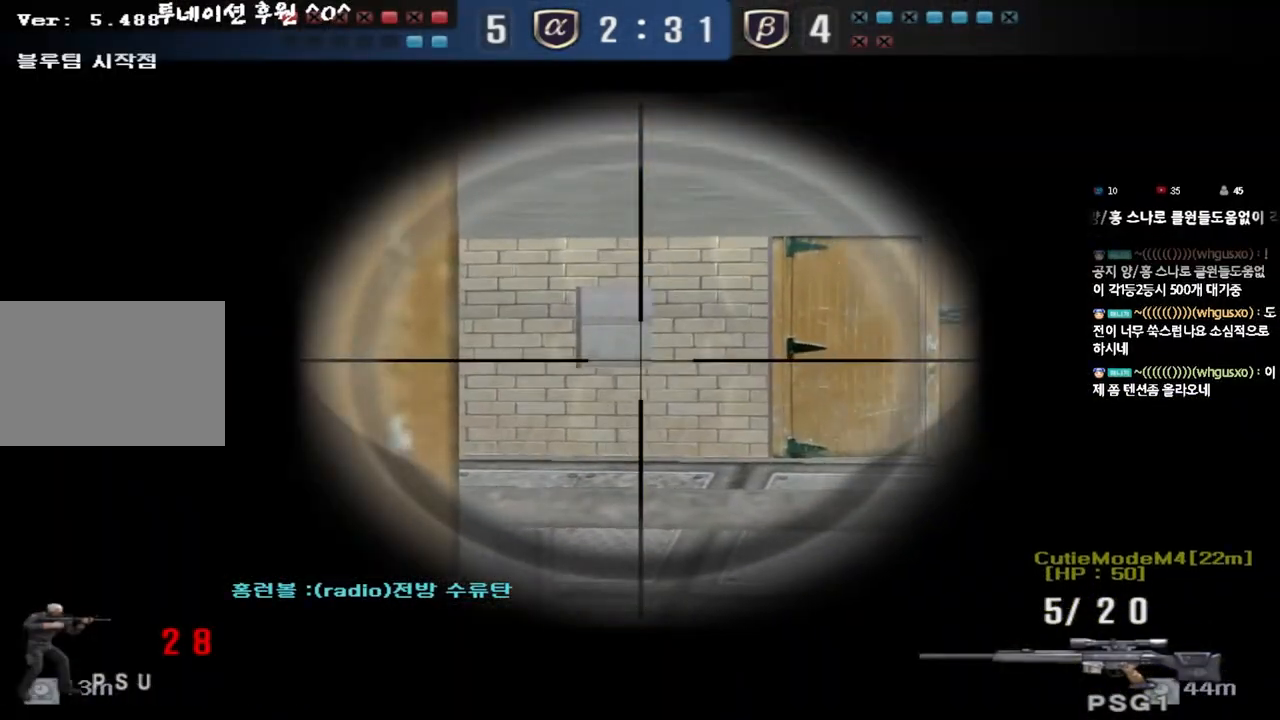
{"keys": ["a", "shift"], "events": [[417, "a", "down"]]}
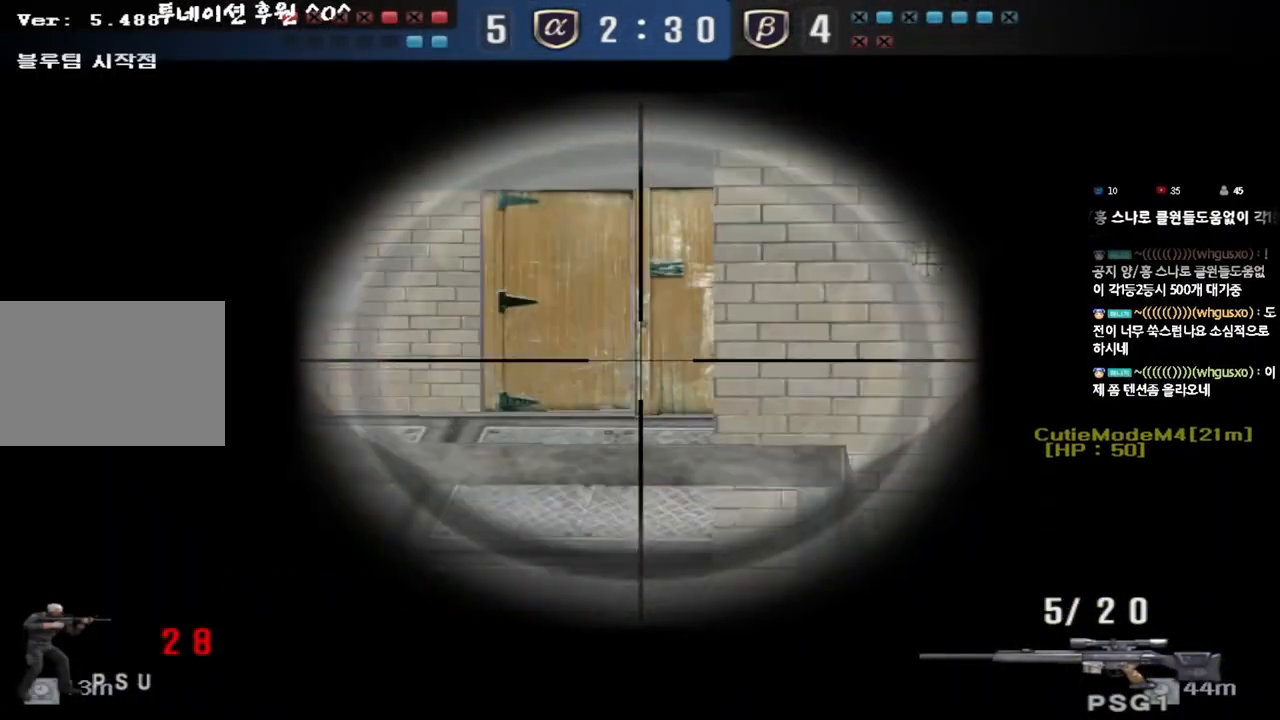
{"keys": ["shift"], "events": [[183, "a", "up"]]}
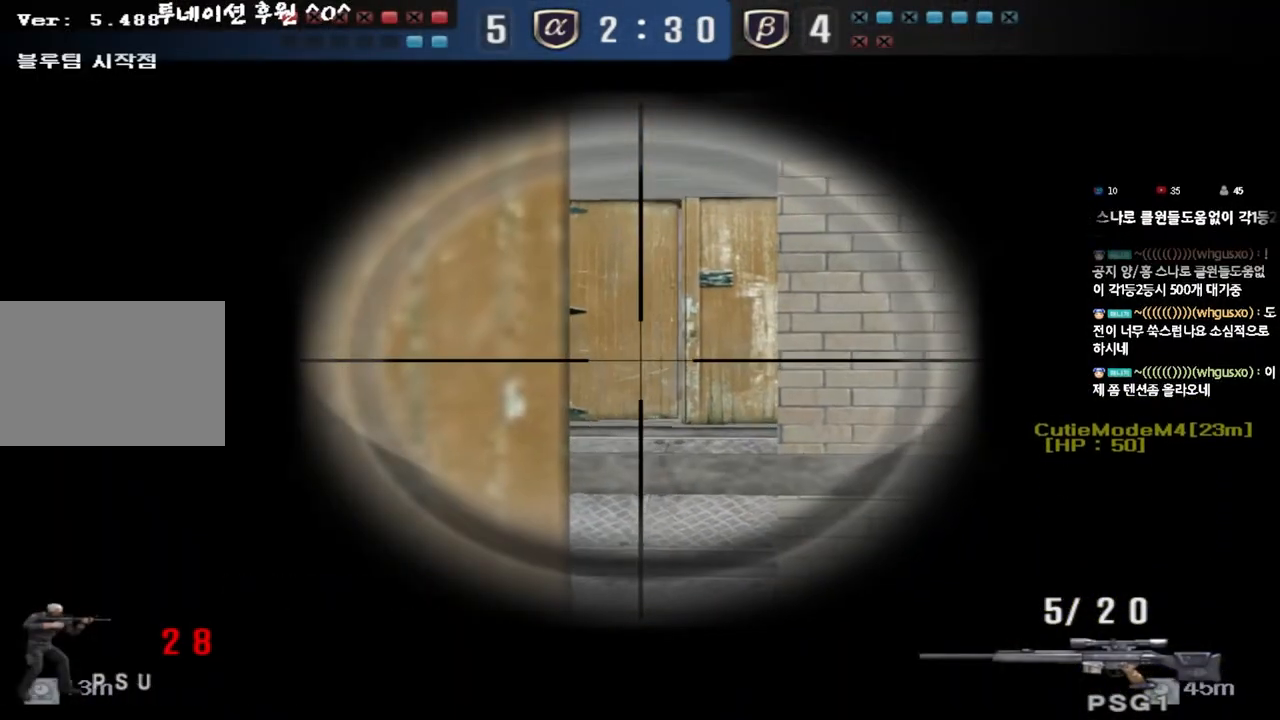
{"keys": ["shift"], "events": [[117, "a", "down"], [183, "a", "up"]]}
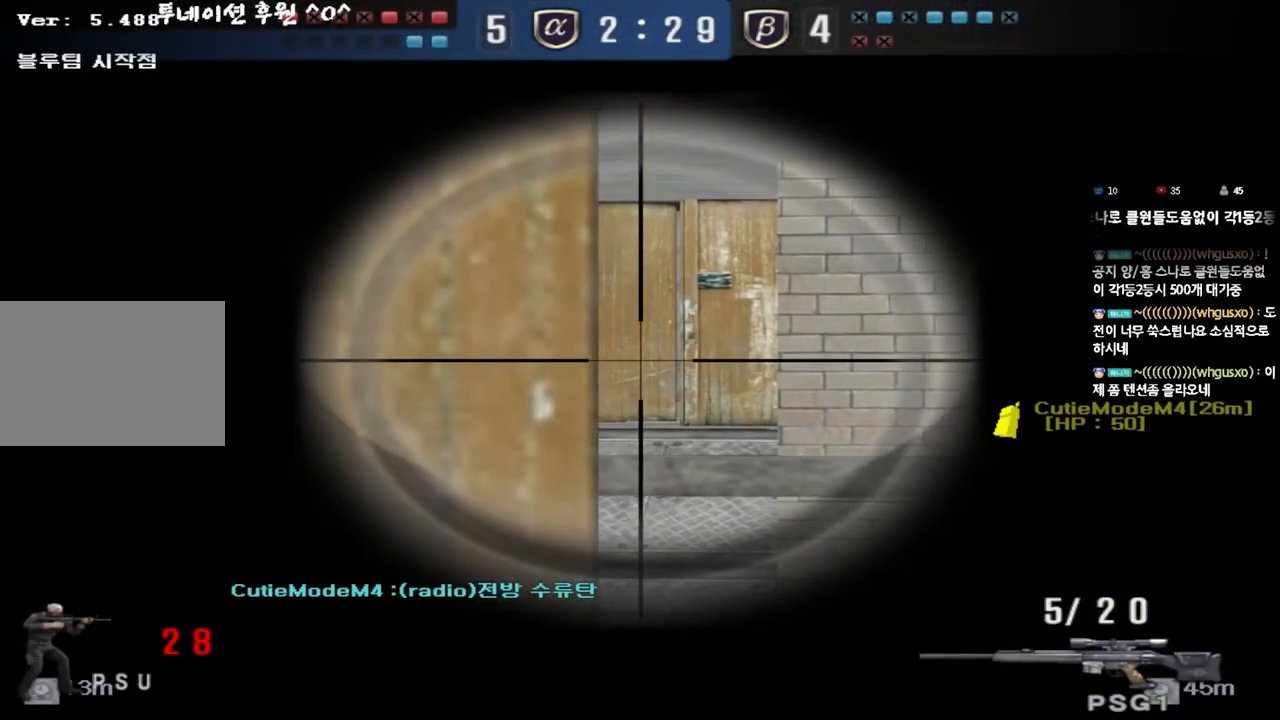
{"keys": ["shift"], "events": [[417, "a", "down"], [467, "a", "up"]]}
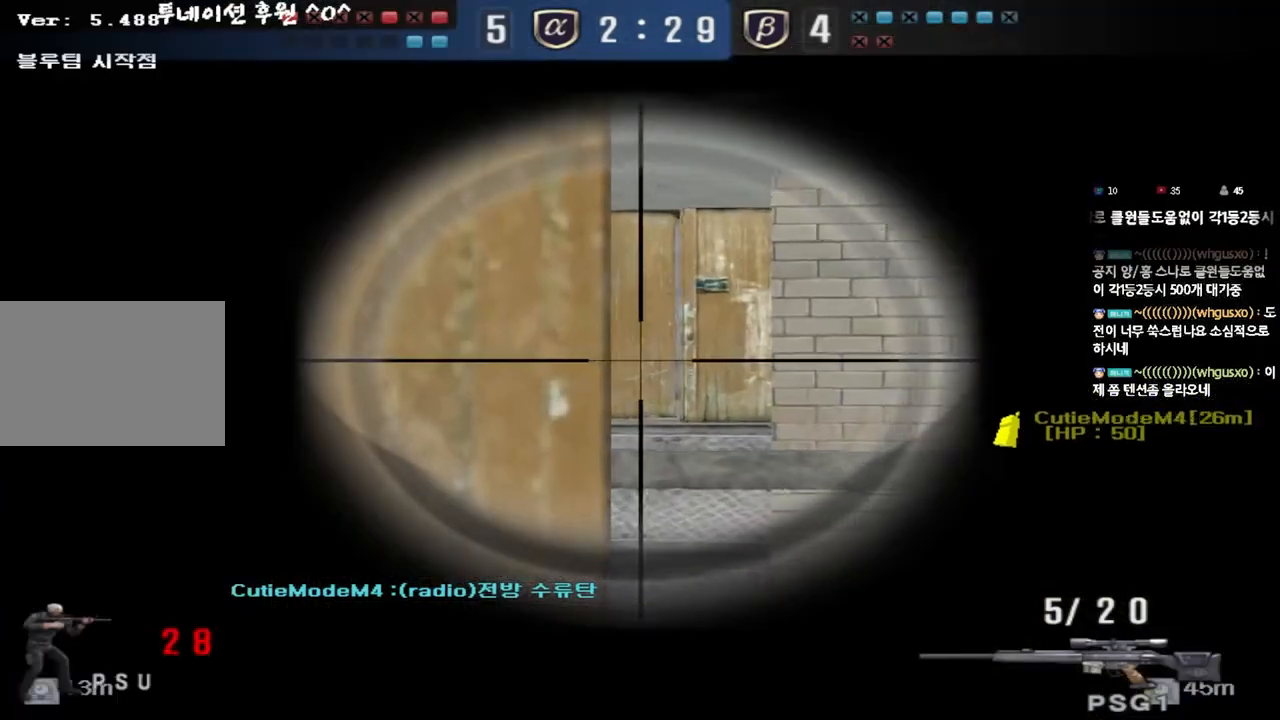
{"keys": ["shift"], "events": []}
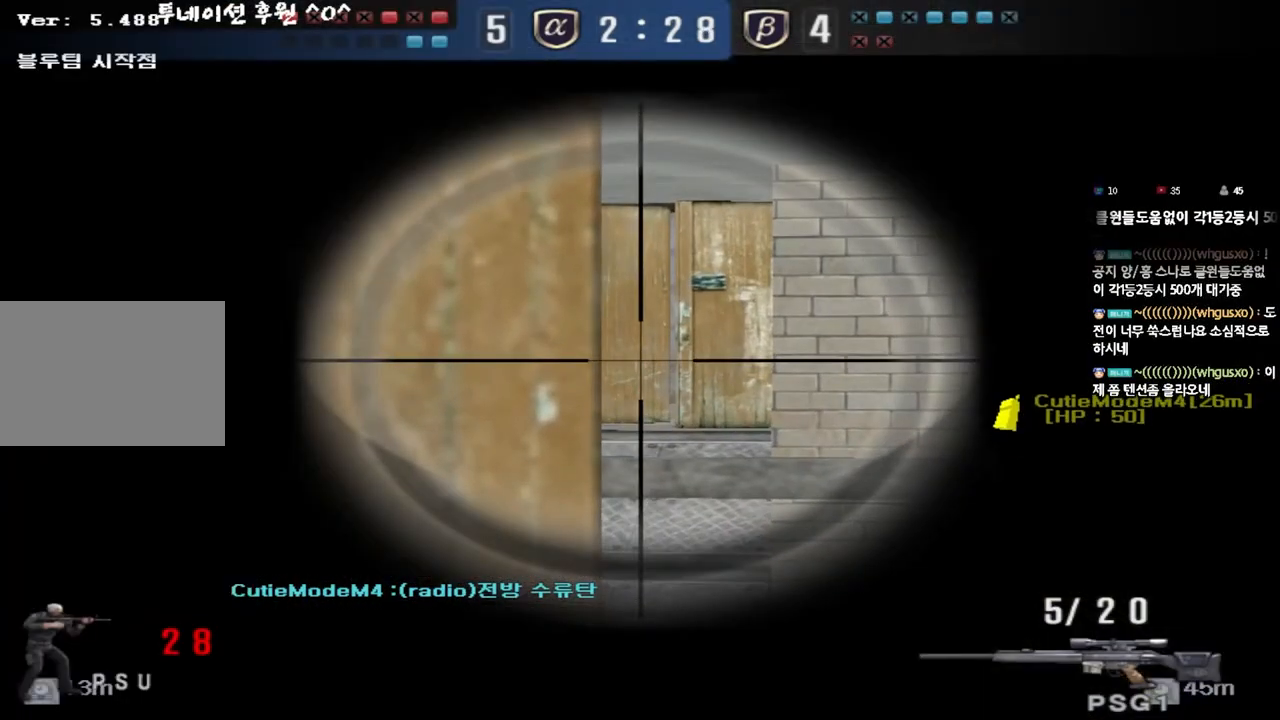
{"keys": ["s", "shift"], "events": [[233, "s", "down"]]}
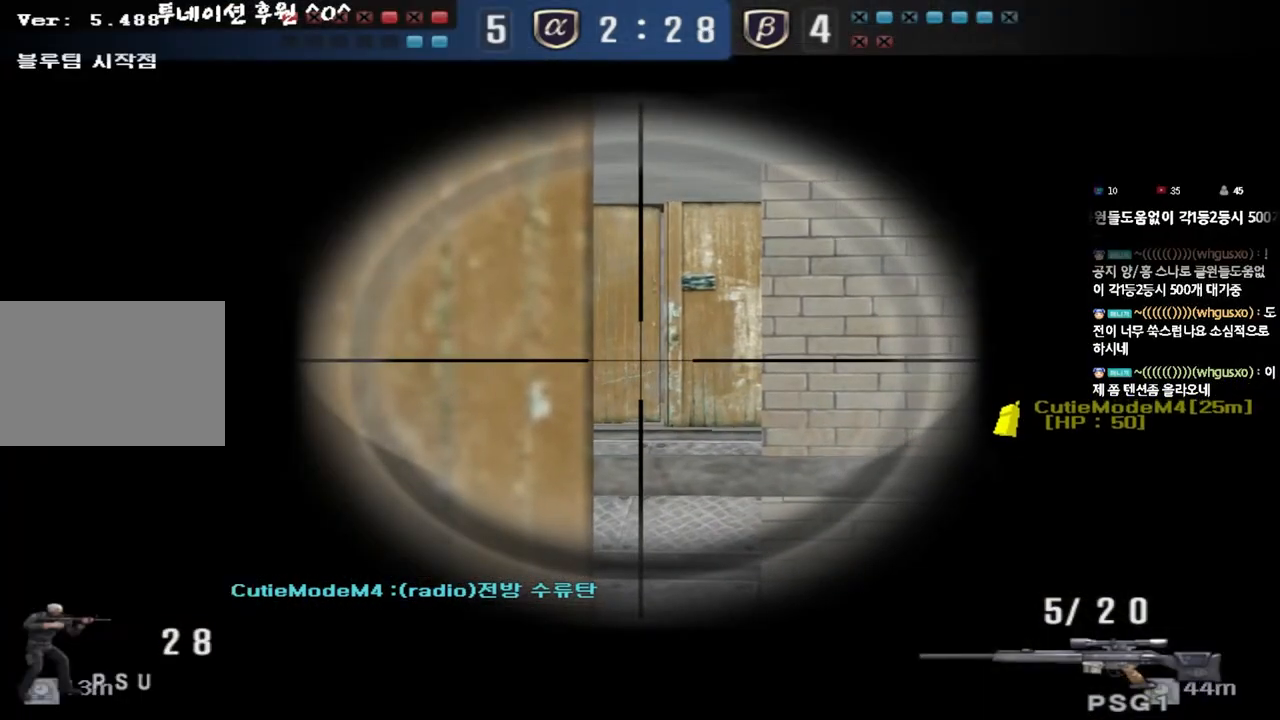
{"keys": ["s", "shift"], "events": []}
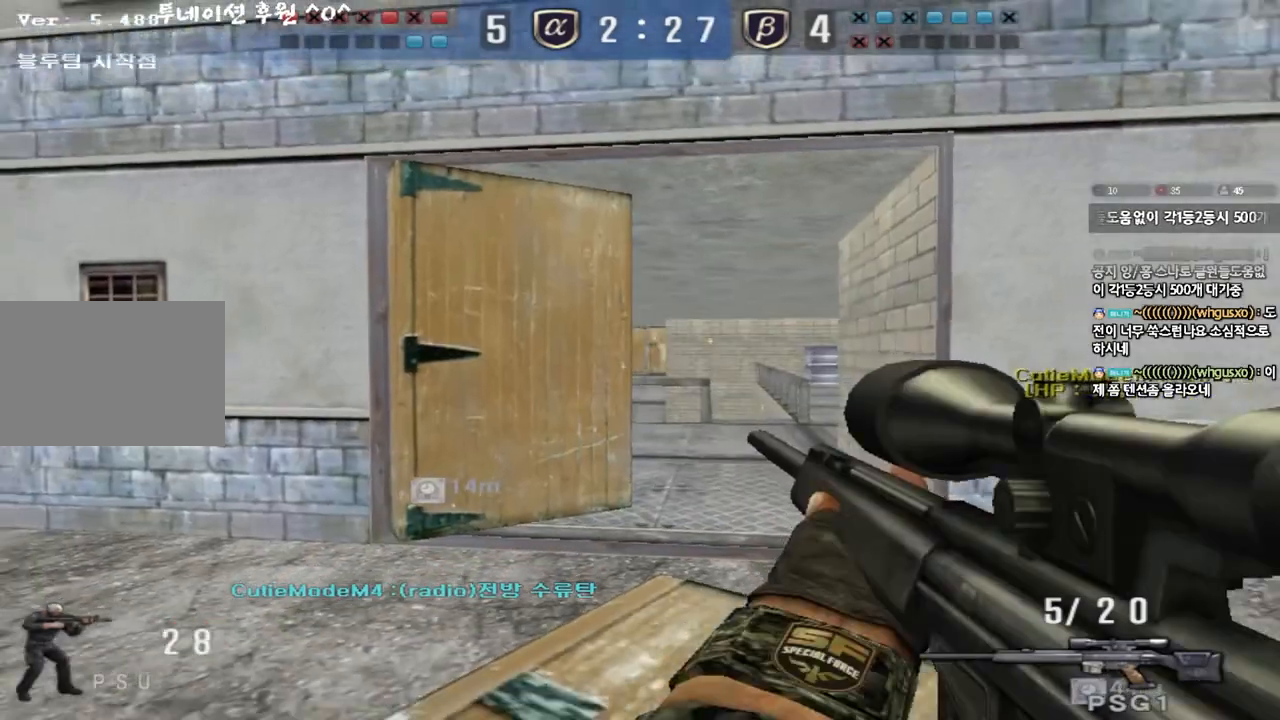
{"keys": ["s", "shift"], "events": []}
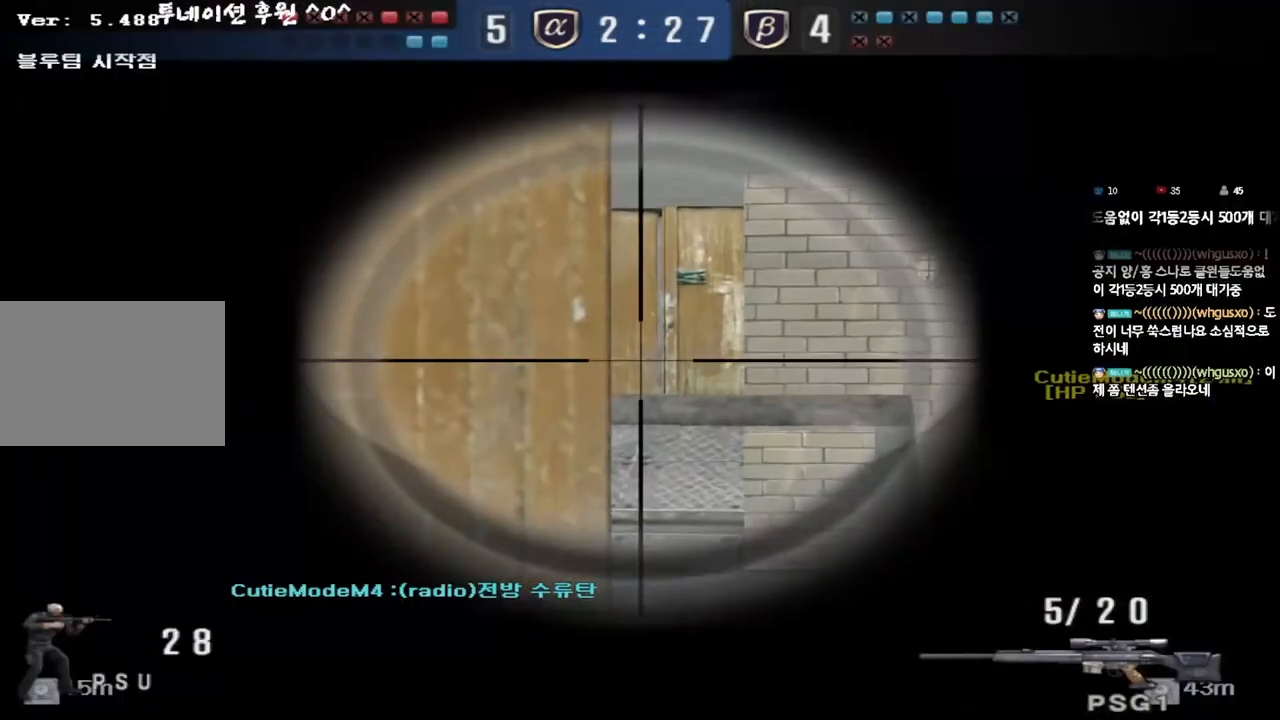
{"keys": ["shift", "w"], "events": [[83, "s", "up"], [483, "w", "down"]]}
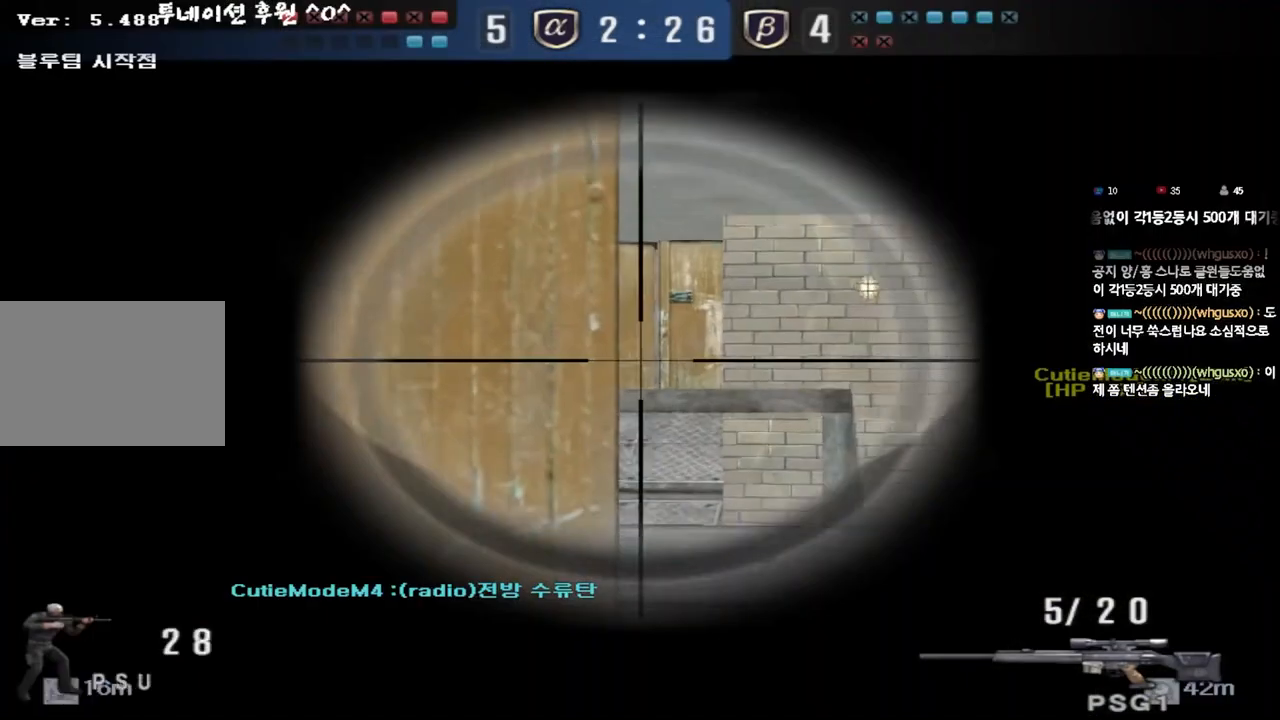
{"keys": ["shift", "w"], "events": []}
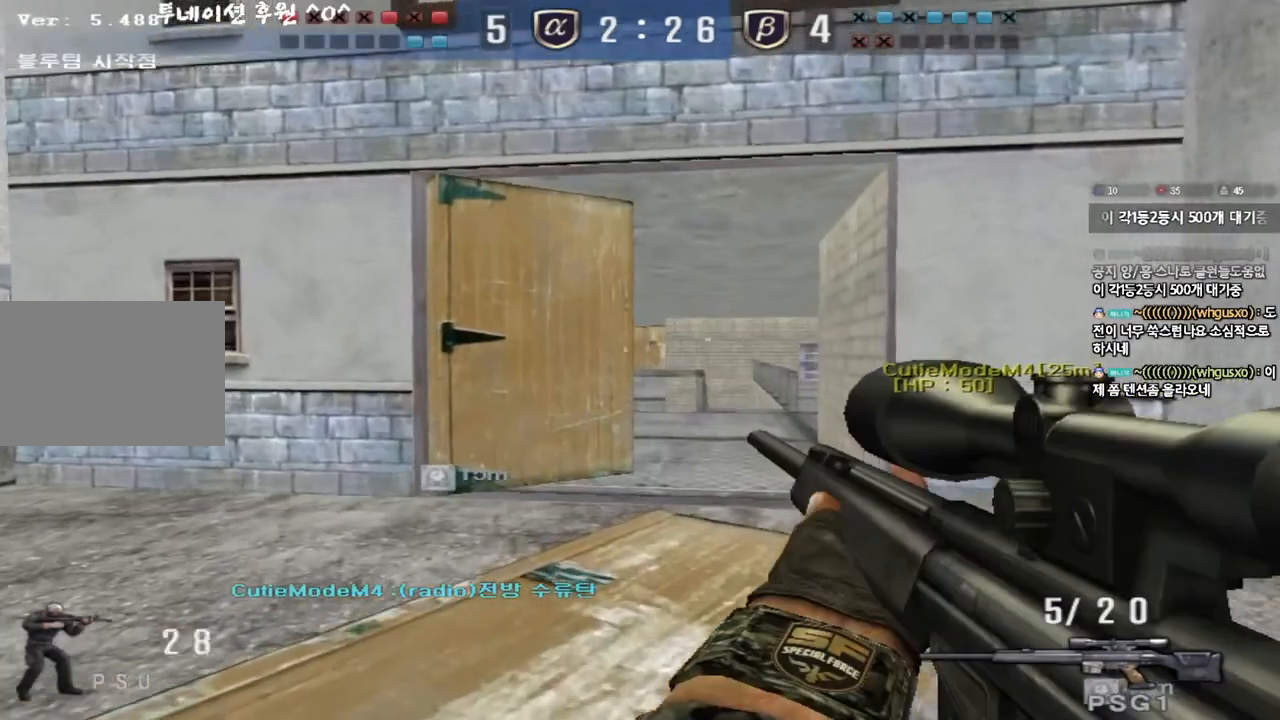
{"keys": ["d", "w"], "events": [[133, "w", "up"], [400, "w", "down"], [417, "d", "down"], [433, "shift", "up"]]}
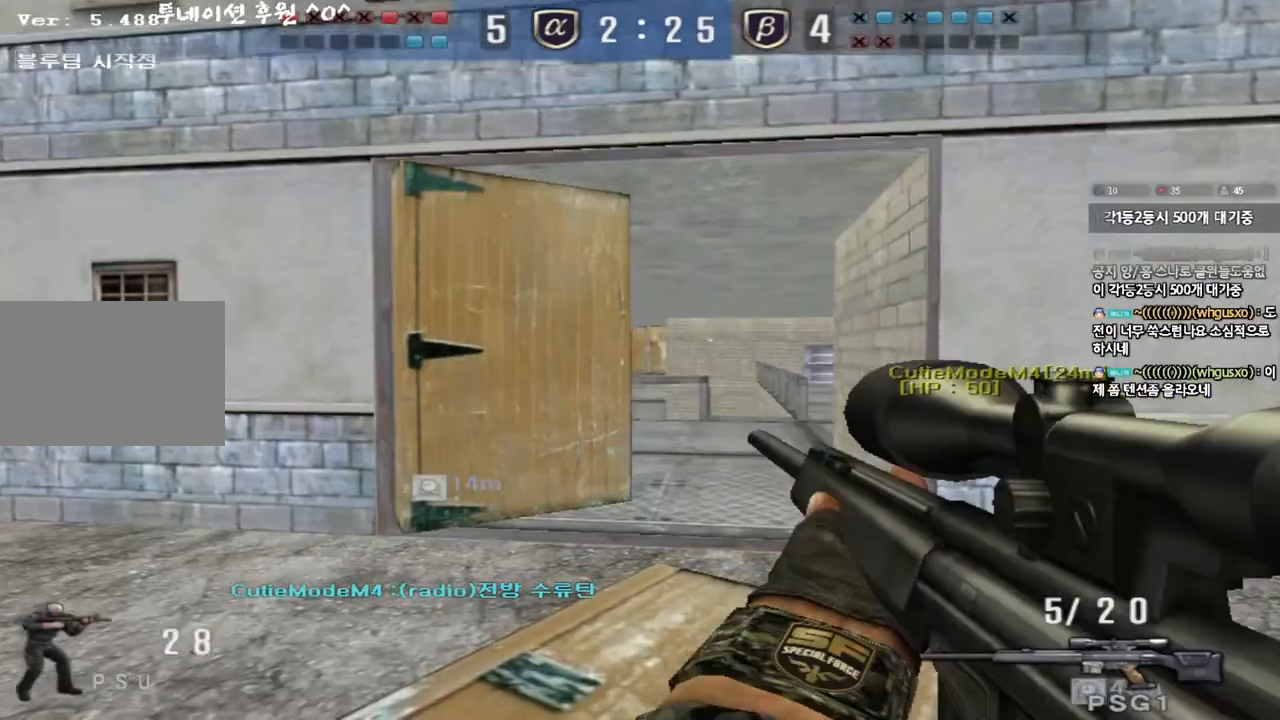
{"keys": ["d", "w"], "events": [[50, "shift", "down"], [117, "shift", "up"], [267, "d", "up"], [283, "ctrl", "down"], [300, "w", "up"], [350, "d", "down"], [350, "w", "down"], [367, "ctrl", "up"]]}
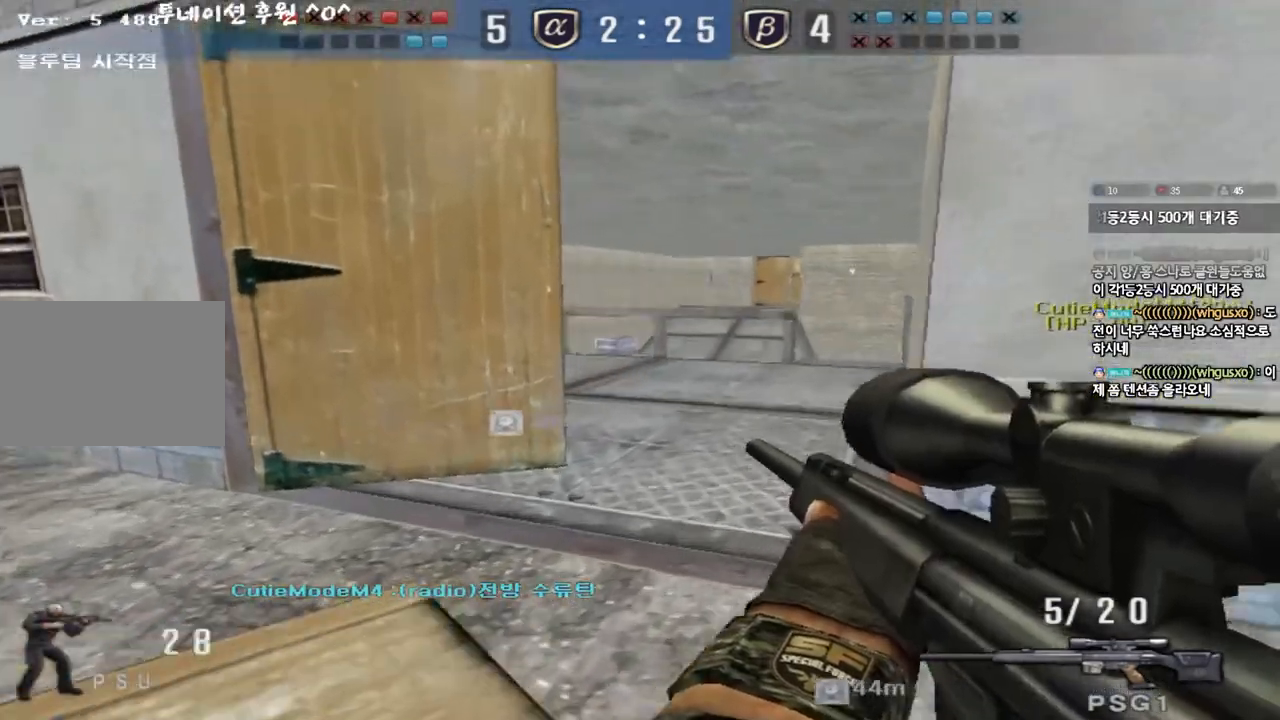
{"keys": ["w"], "events": [[17, "ctrl", "down"], [17, "w", "up"], [33, "d", "up"], [100, "w", "down"], [117, "ctrl", "up"], [267, "a", "down"], [300, "ctrl", "down"], [450, "ctrl", "up"], [467, "a", "up"]]}
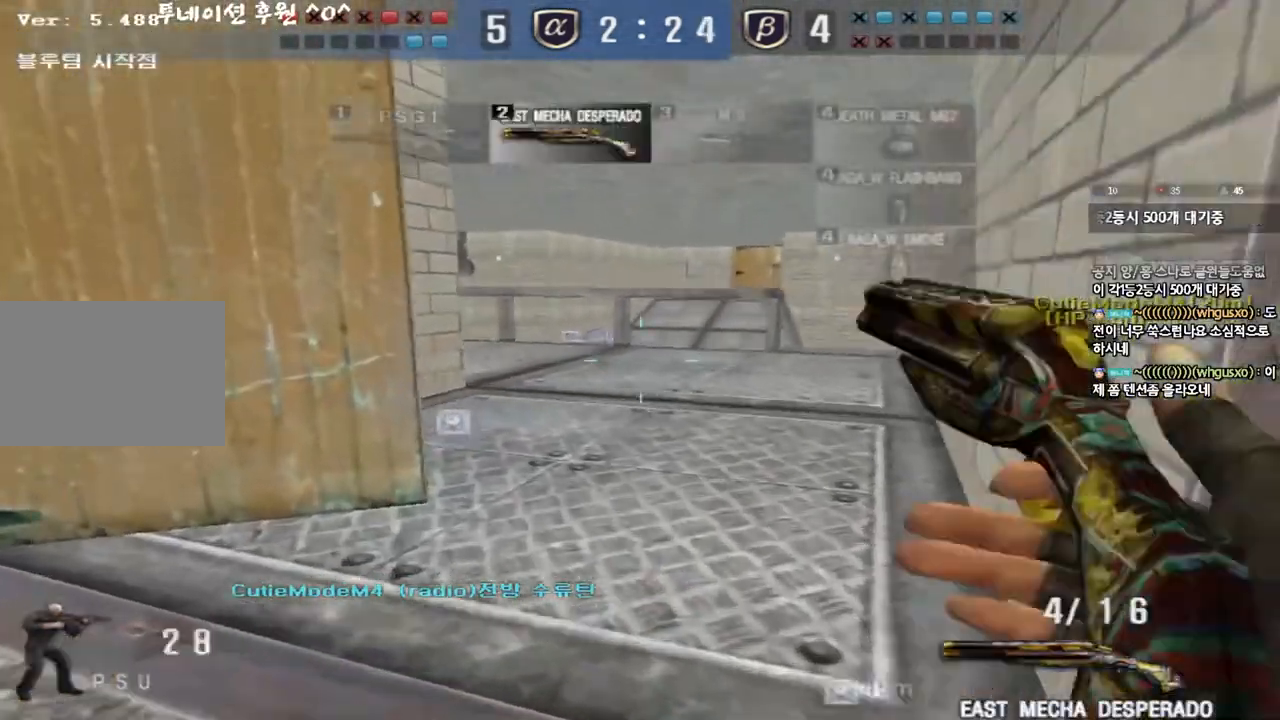
{"keys": ["d", "w"], "events": [[17, "d", "down"], [233, "ctrl", "down"], [250, "d", "up"], [267, "w", "up"], [317, "ctrl", "up"], [317, "d", "down"], [317, "w", "down"]]}
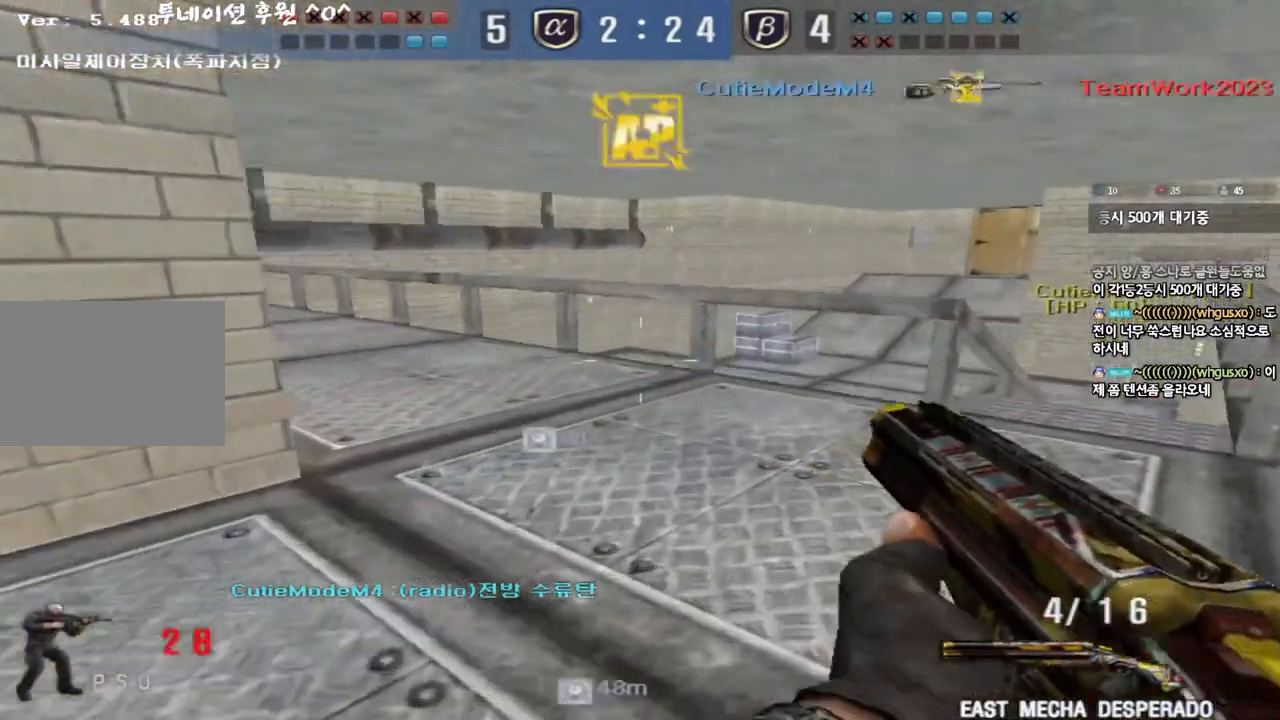
{"keys": ["d", "w"], "events": [[17, "ctrl", "down"], [17, "d", "up"], [33, "w", "up"], [100, "ctrl", "up"], [100, "d", "down"], [100, "w", "down"], [350, "ctrl", "down"], [350, "d", "up"], [367, "w", "up"], [450, "ctrl", "up"], [450, "d", "down"], [450, "w", "down"]]}
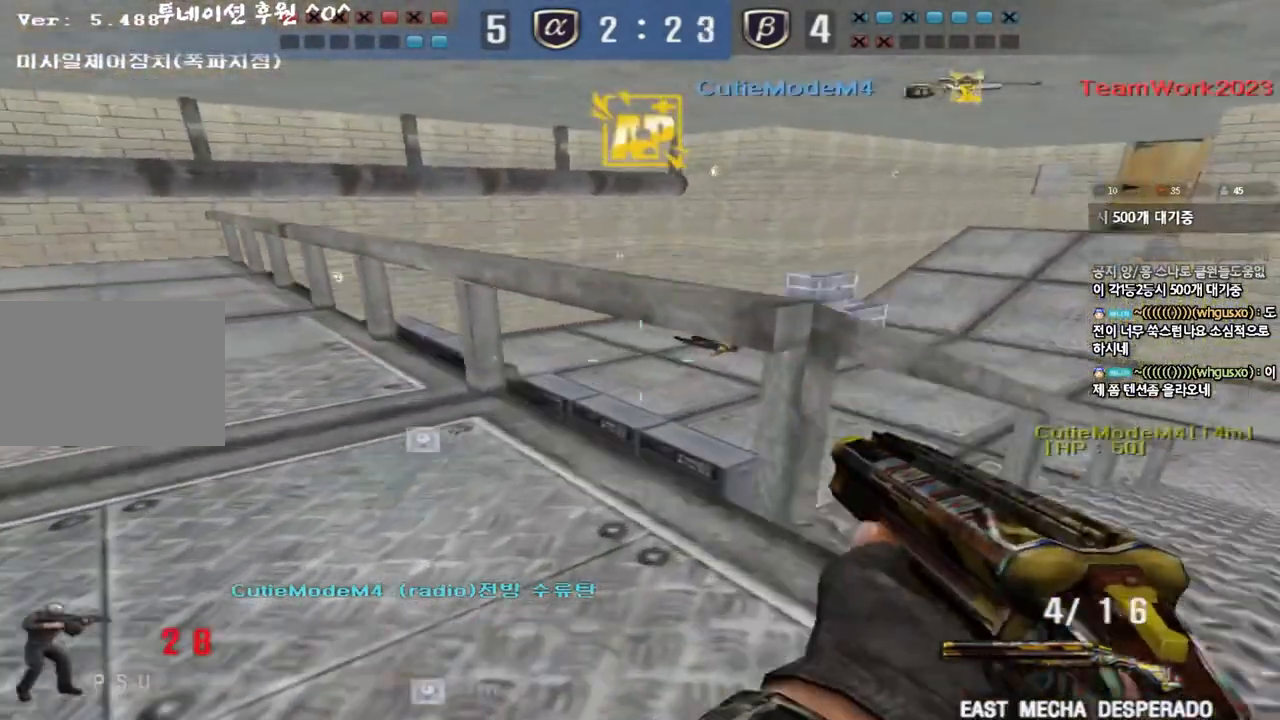
{"keys": ["a", "w"], "events": [[67, "d", "up"], [83, "ctrl", "down"], [83, "w", "up"], [167, "a", "down"], [183, "s", "down"], [217, "ctrl", "up"], [317, "s", "up"], [383, "w", "down"]]}
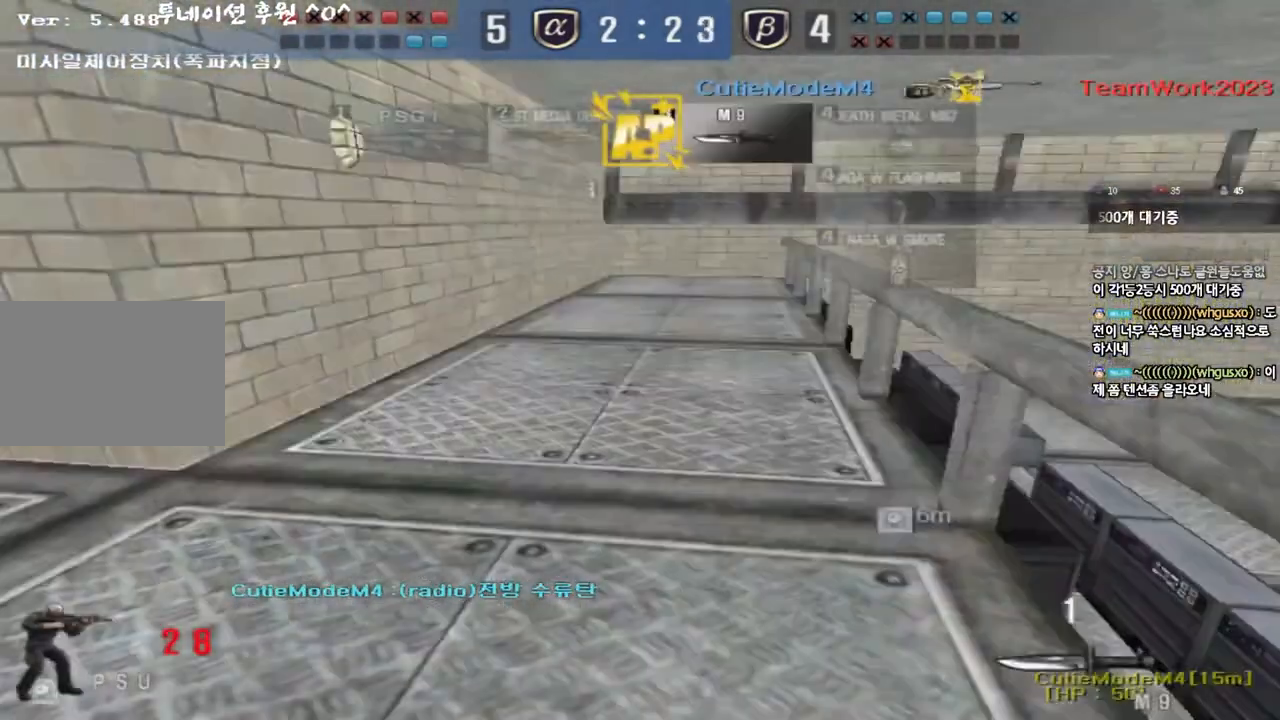
{"keys": ["a", "w"], "events": []}
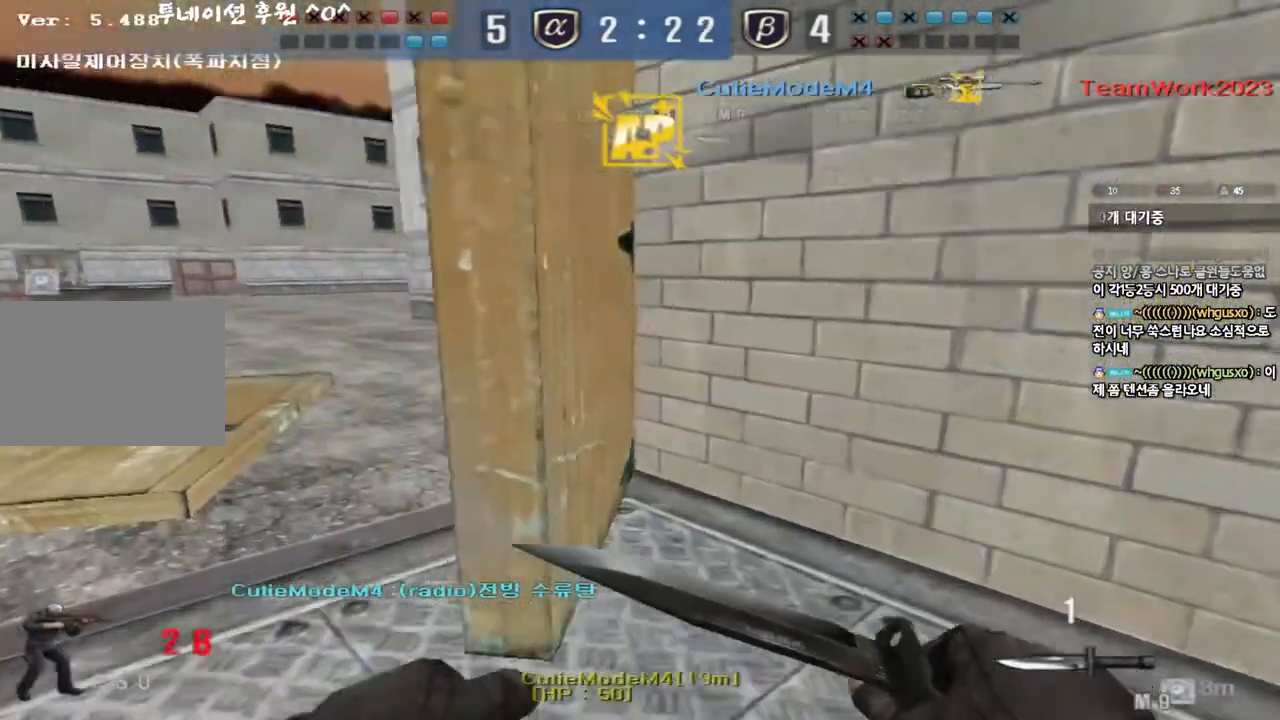
{"keys": [], "events": [[83, "ctrl", "down"], [100, "w", "up"], [117, "a", "up"], [133, "space", "down"], [250, "space", "up"], [267, "ctrl", "up"]]}
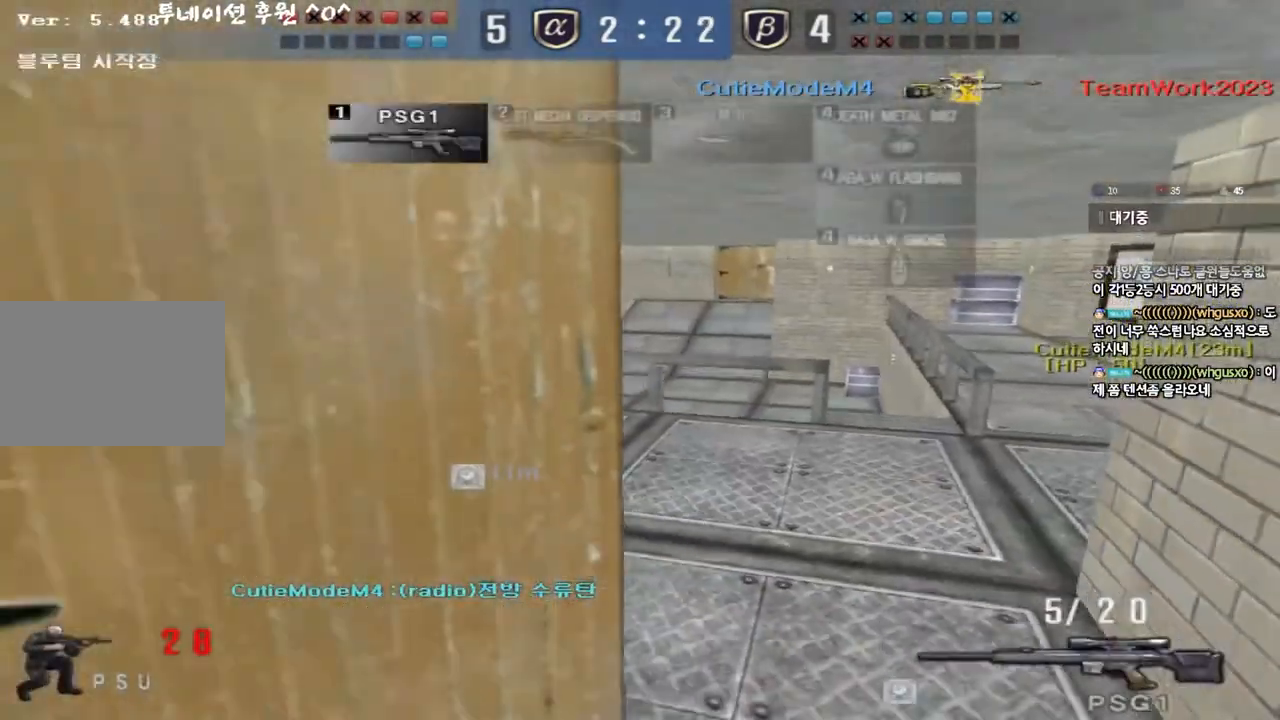
{"keys": ["d", "s", "shift"], "events": [[133, "a", "down"], [133, "s", "down"], [317, "a", "up"], [350, "d", "down"], [500, "shift", "down"]]}
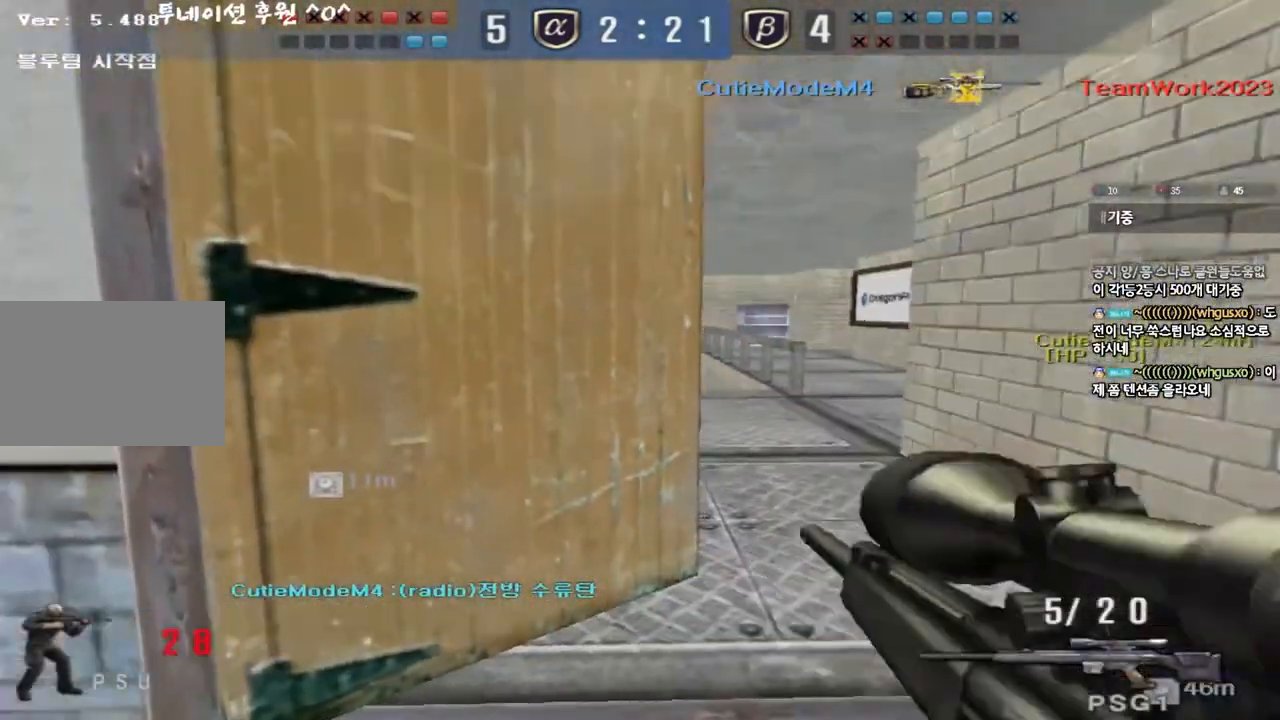
{"keys": ["a", "s", "shift"], "events": [[33, "d", "up"], [33, "s", "up"], [100, "d", "down"], [100, "s", "down"], [117, "shift", "up"], [250, "shift", "down"], [317, "shift", "up"], [417, "d", "up"], [450, "a", "down"], [450, "shift", "down"]]}
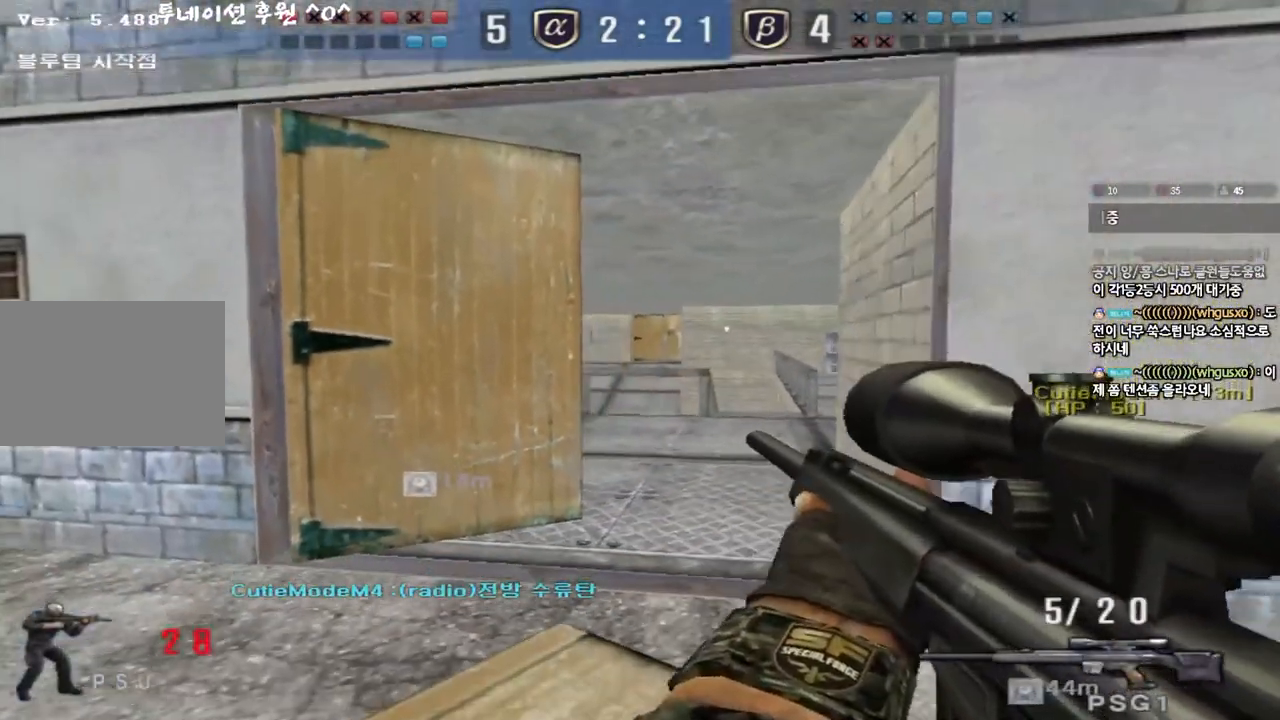
{"keys": ["shift"], "events": [[167, "a", "up"], [233, "s", "up"], [433, "d", "down"], [483, "d", "up"]]}
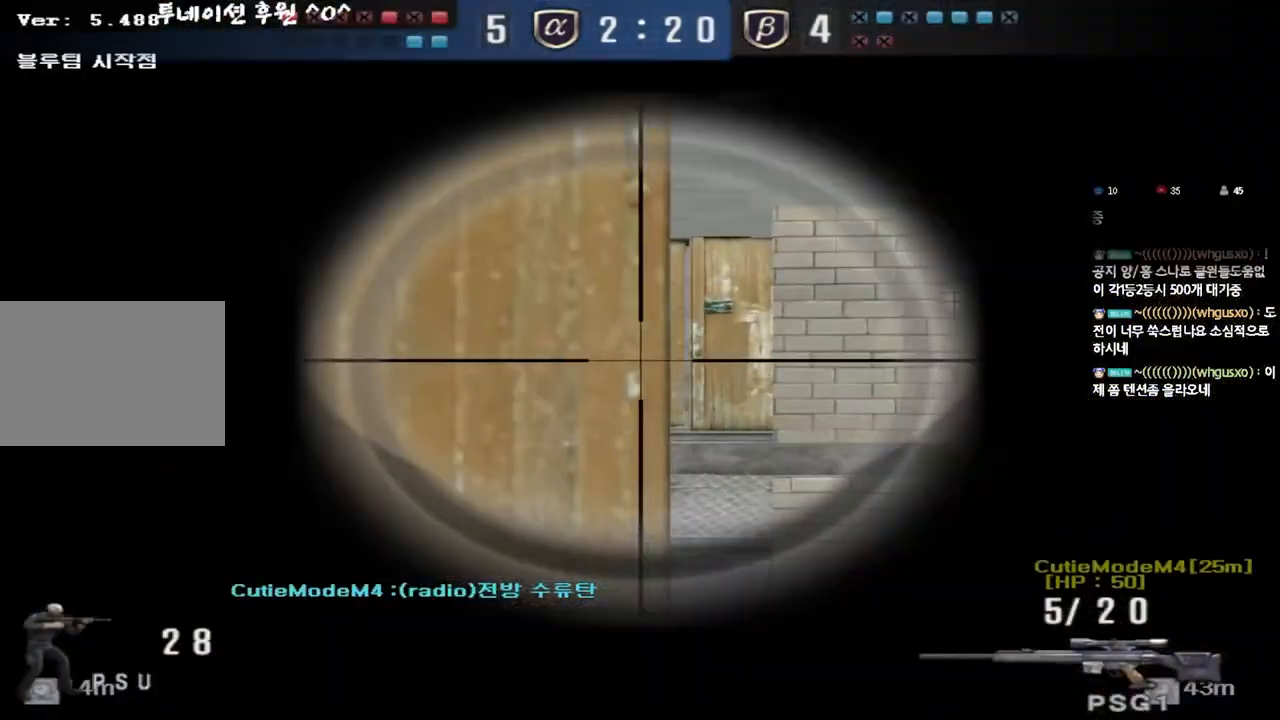
{"keys": ["shift"], "events": [[83, "d", "down"], [250, "d", "up"], [350, "a", "down"], [450, "a", "up"]]}
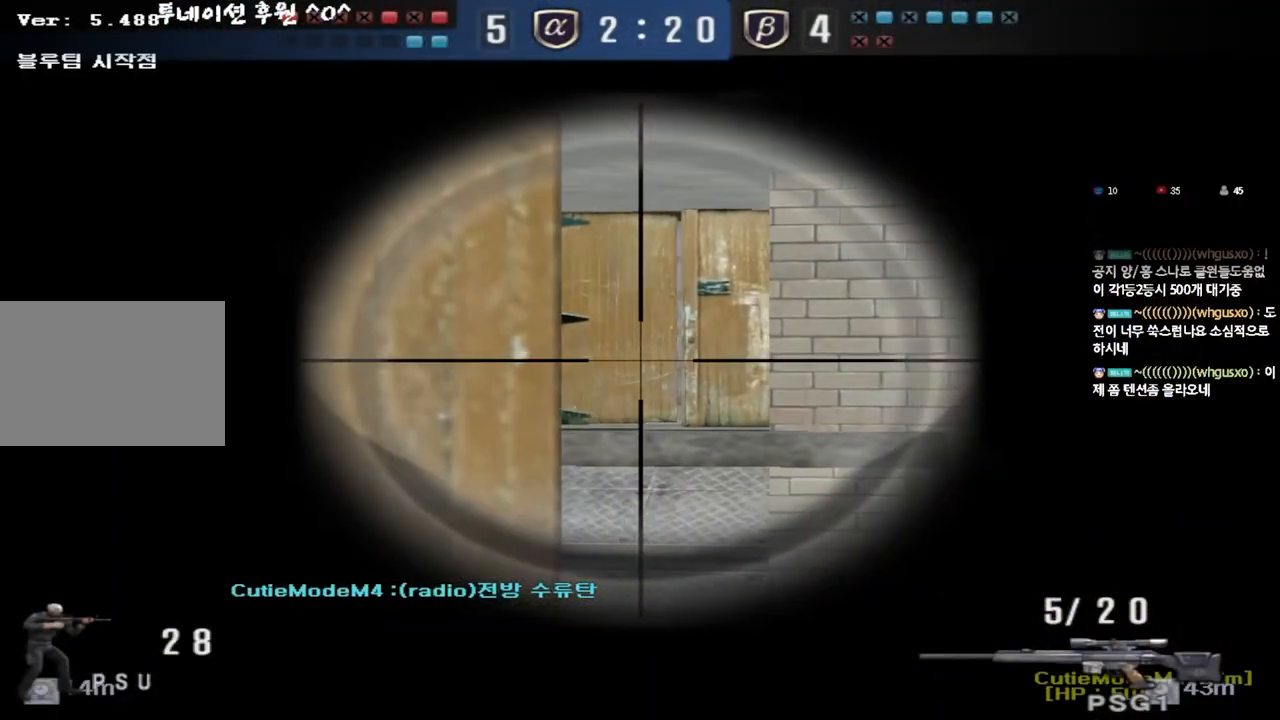
{"keys": ["shift"], "events": [[67, "a", "down"], [167, "a", "up"]]}
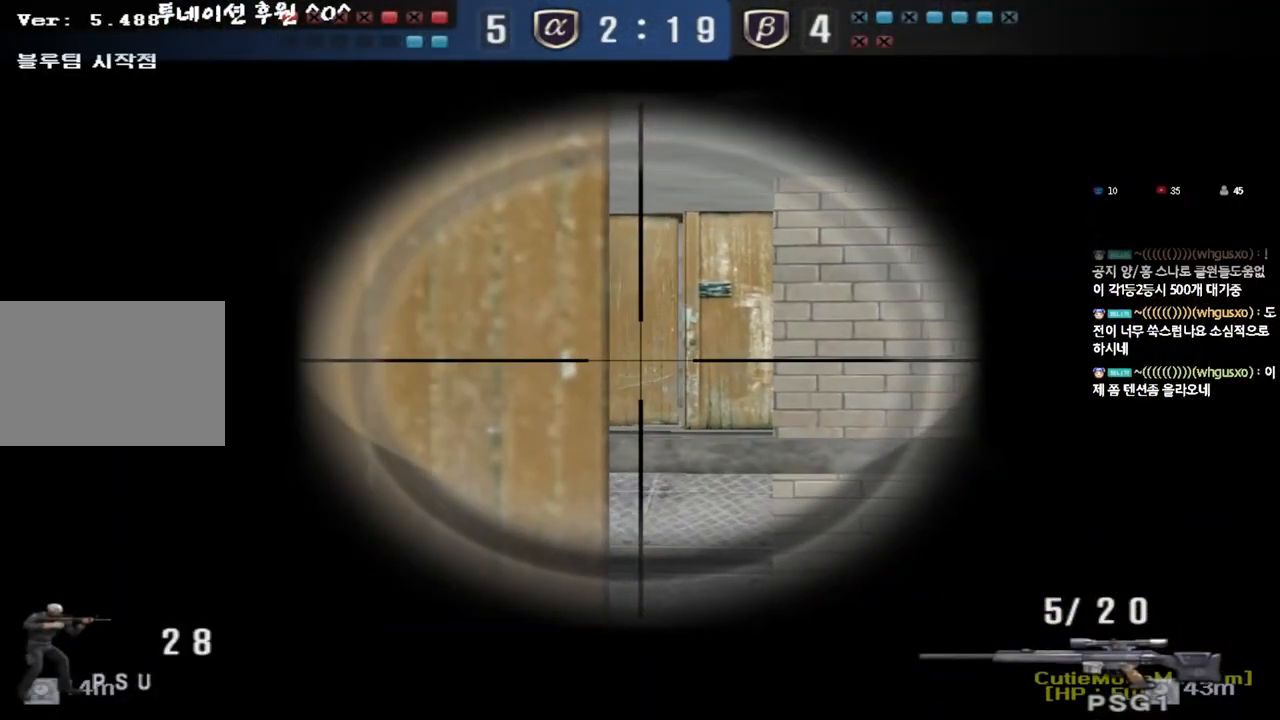
{"keys": ["shift"], "events": [[83, "a", "down"], [150, "a", "up"], [267, "a", "down"], [333, "a", "up"]]}
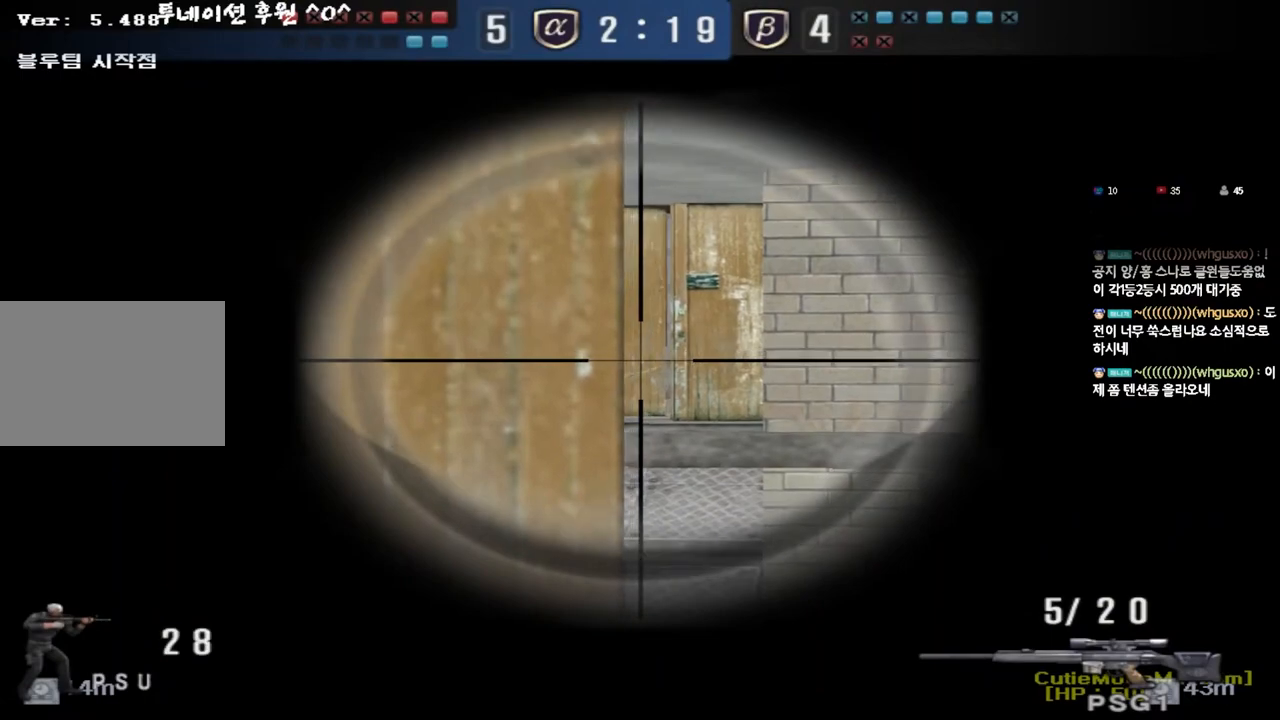
{"keys": ["shift"], "events": []}
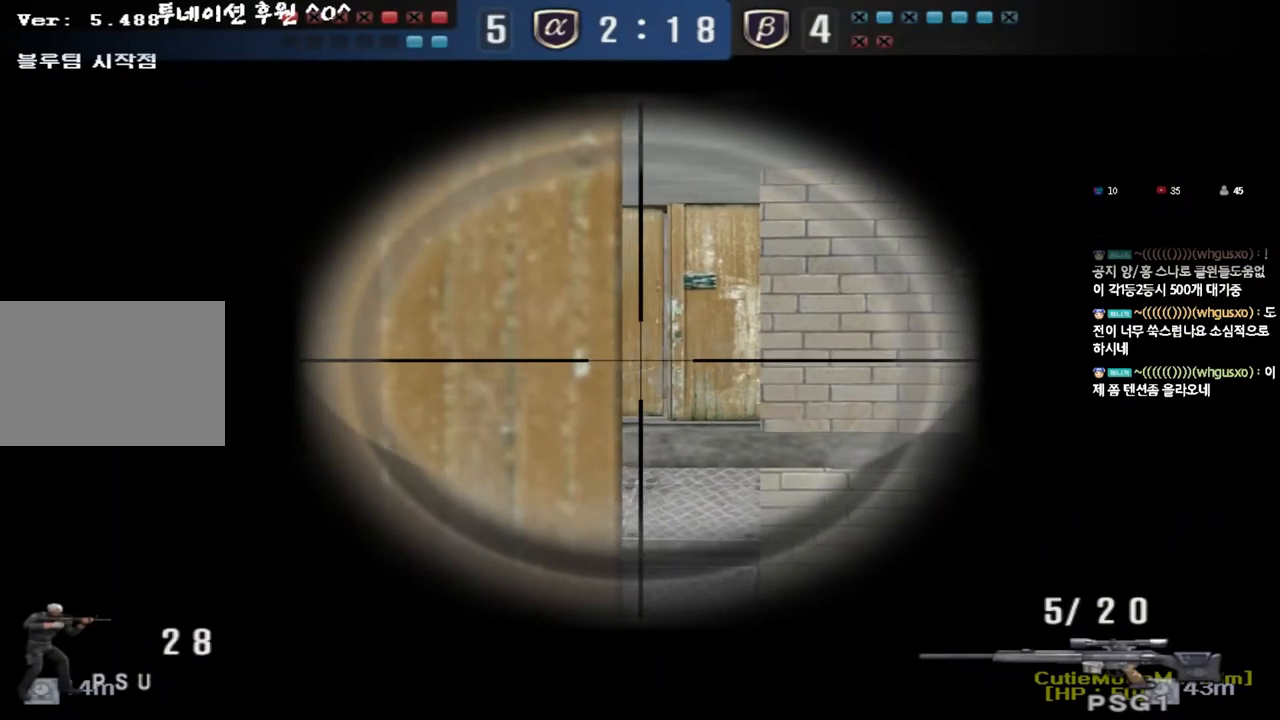
{"keys": ["shift"], "events": []}
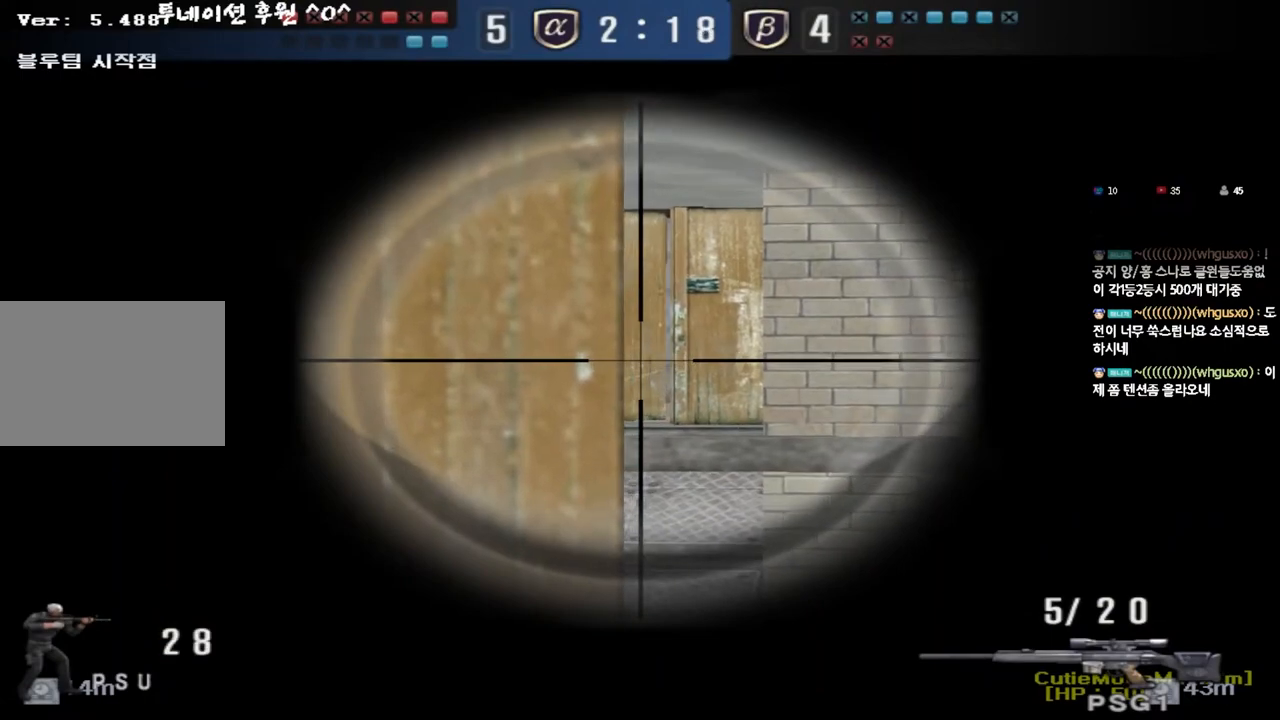
{"keys": ["shift"], "events": []}